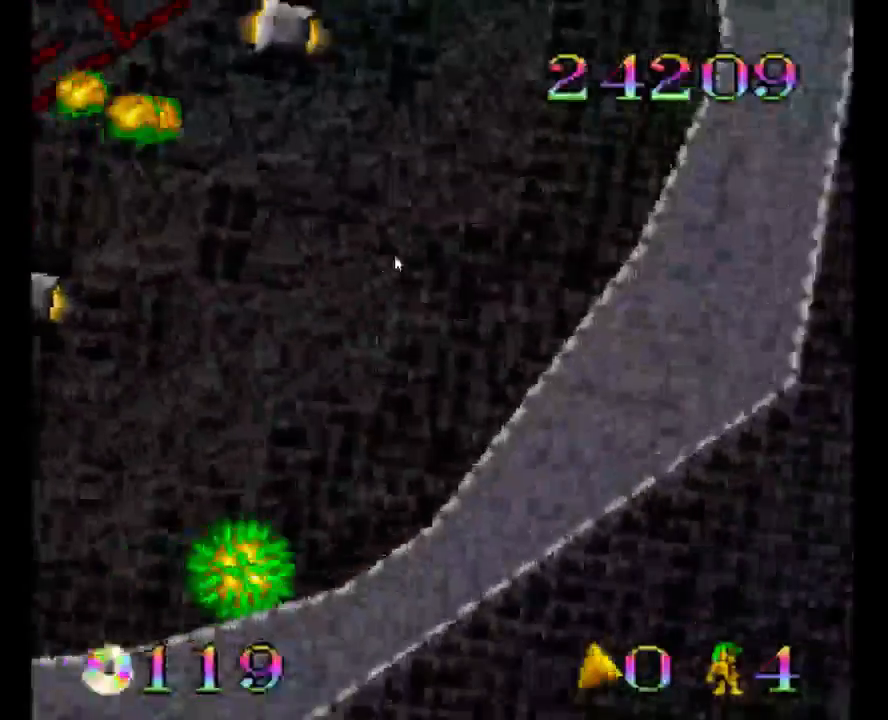
Gameplay with a controller (Nintendo layout); each line is a JSON object with the inputs held at the frame after it. "events" lists button and stick changes between this image and that frame as [ms after this image, input, new state], when the widget could be followed in between. Not read: L3 R3.
{"buttons": ["Y", "DPAD_RIGHT"], "events": []}
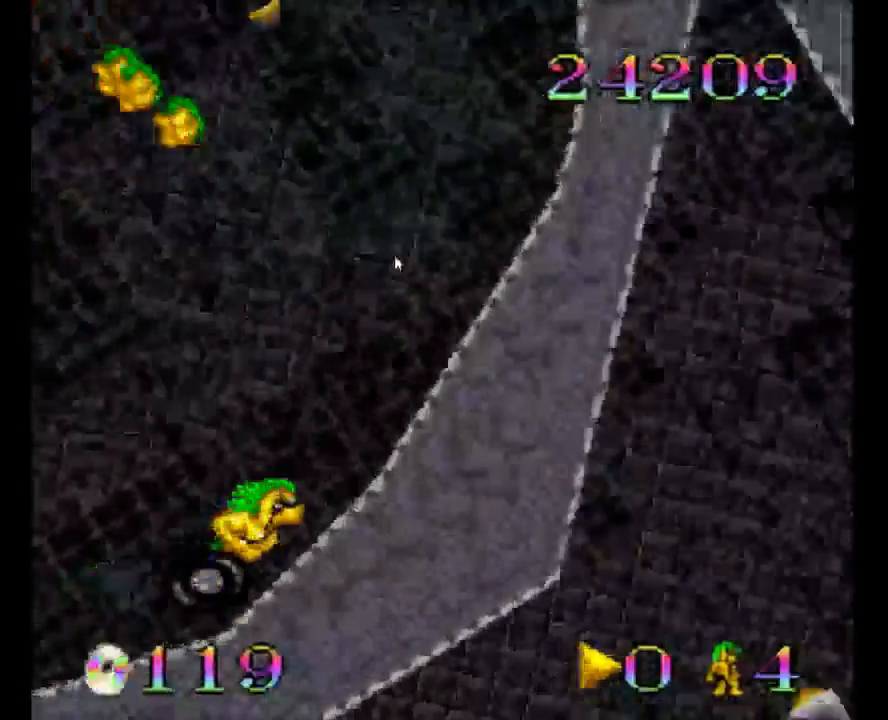
{"buttons": ["DPAD_RIGHT"], "events": [[167, "Y", "up"]]}
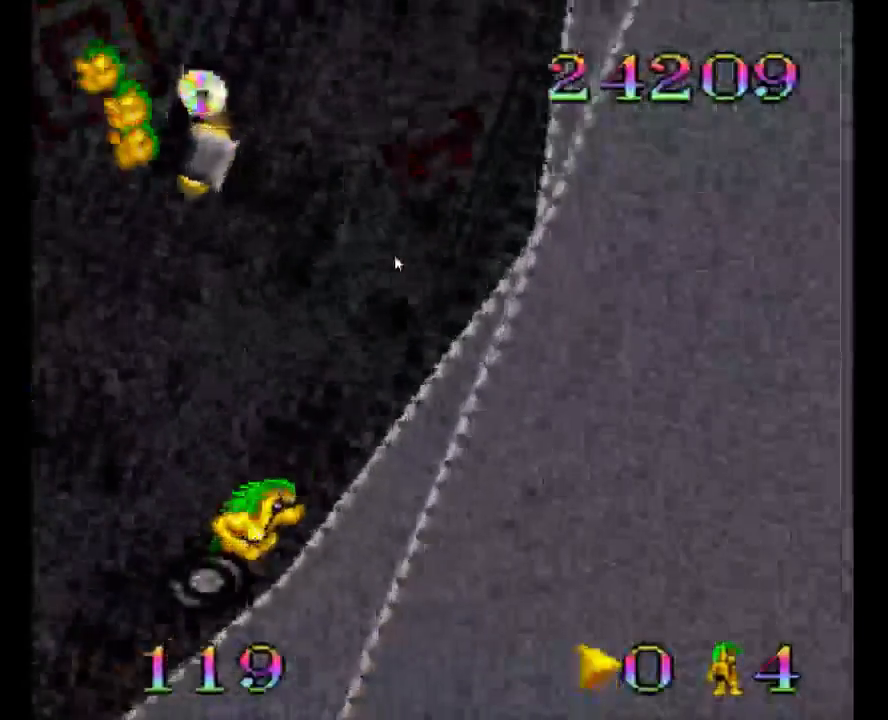
{"buttons": ["DPAD_RIGHT"], "events": []}
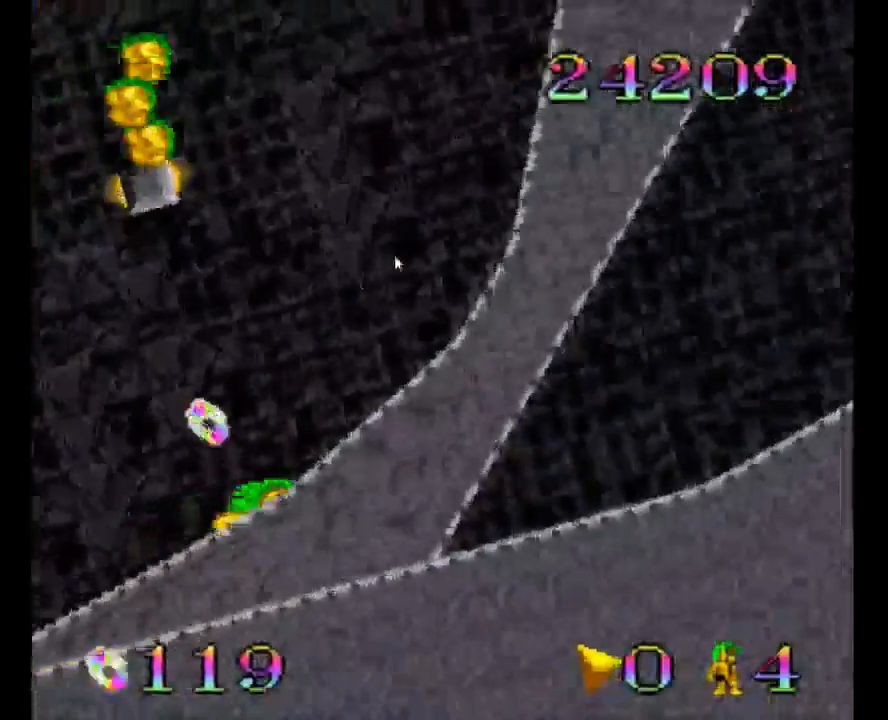
{"buttons": ["DPAD_RIGHT"], "events": []}
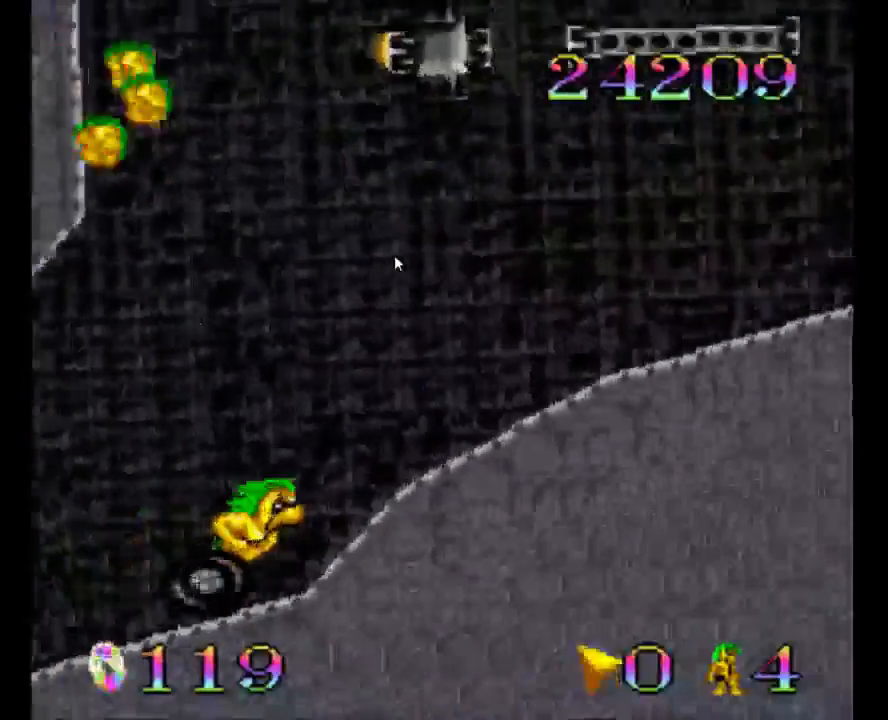
{"buttons": ["DPAD_RIGHT"], "events": []}
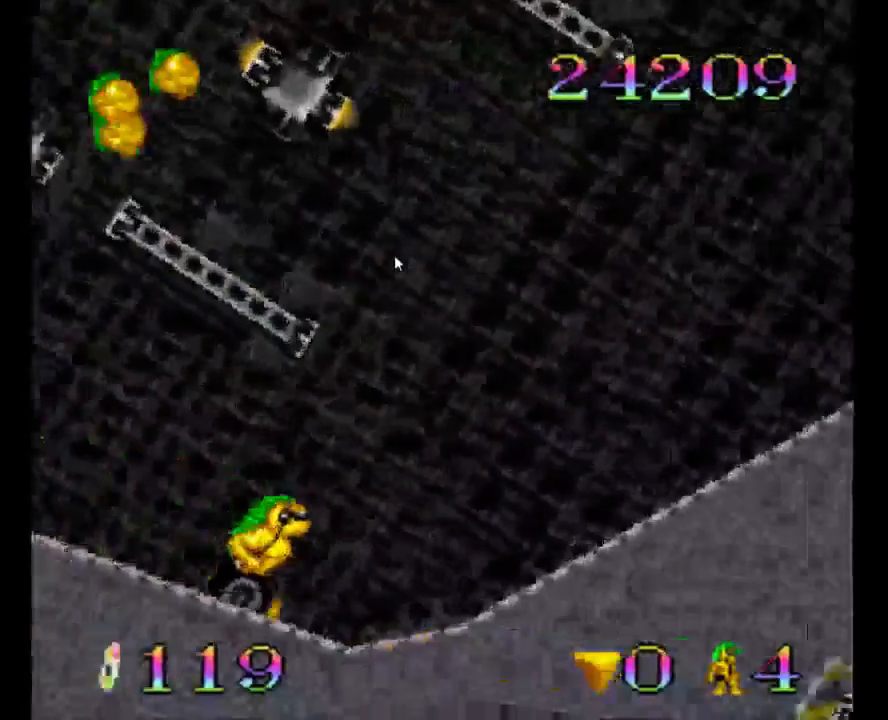
{"buttons": ["DPAD_RIGHT"], "events": []}
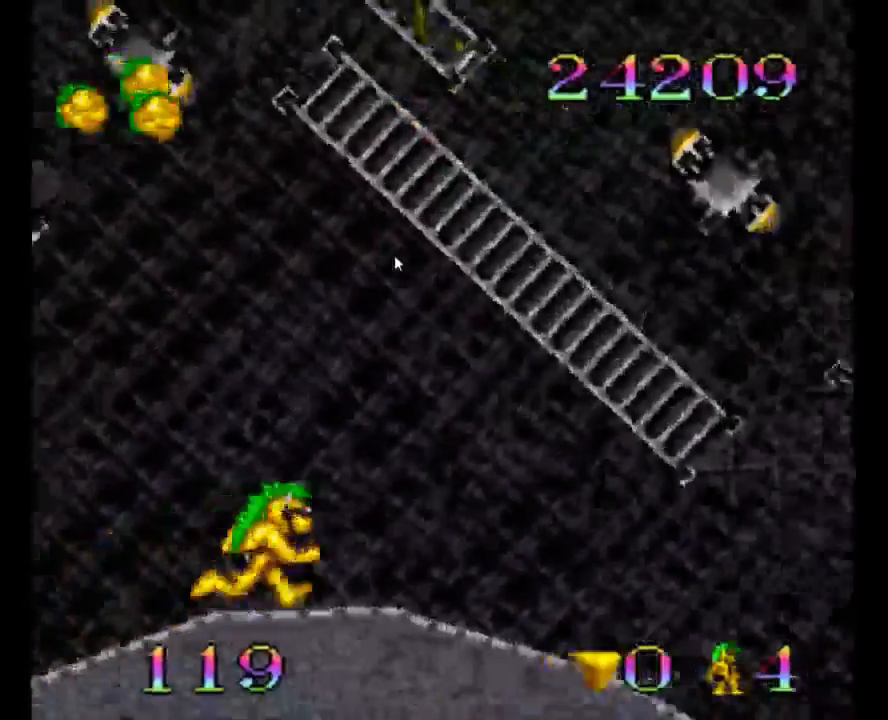
{"buttons": ["DPAD_RIGHT"], "events": []}
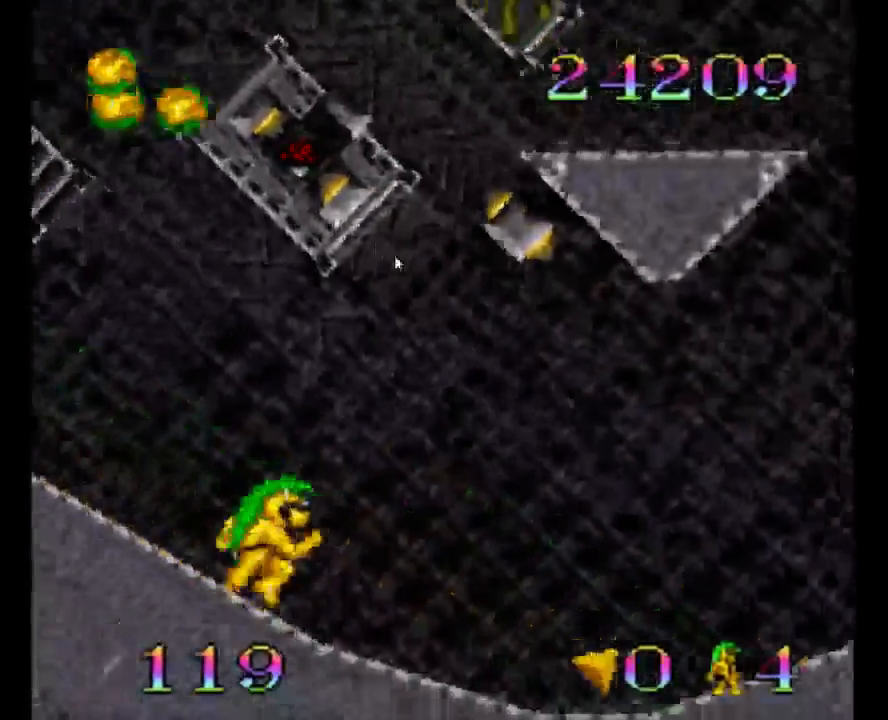
{"buttons": ["DPAD_RIGHT"], "events": []}
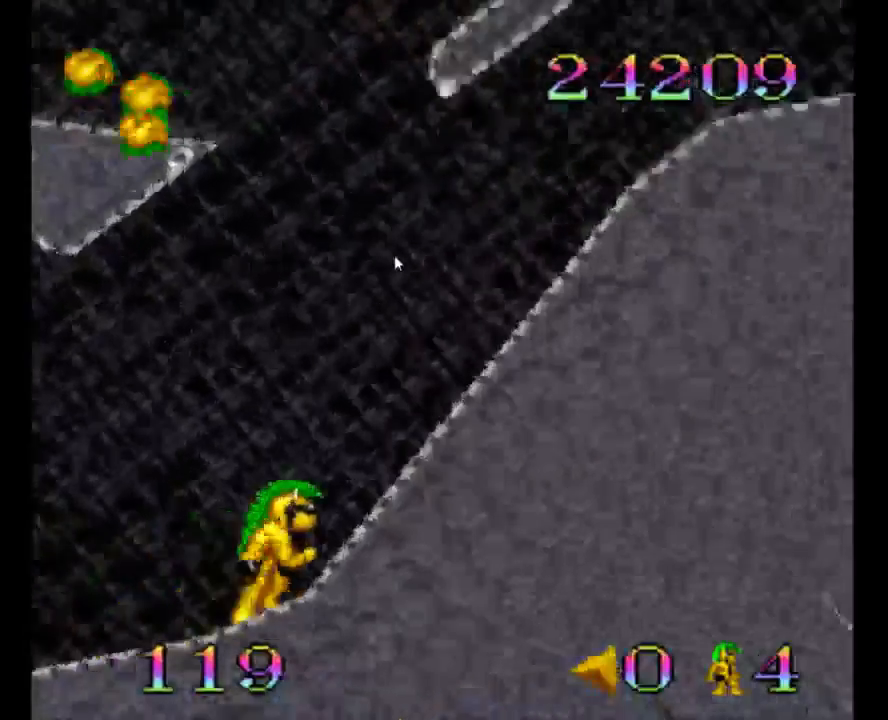
{"buttons": ["DPAD_RIGHT"], "events": []}
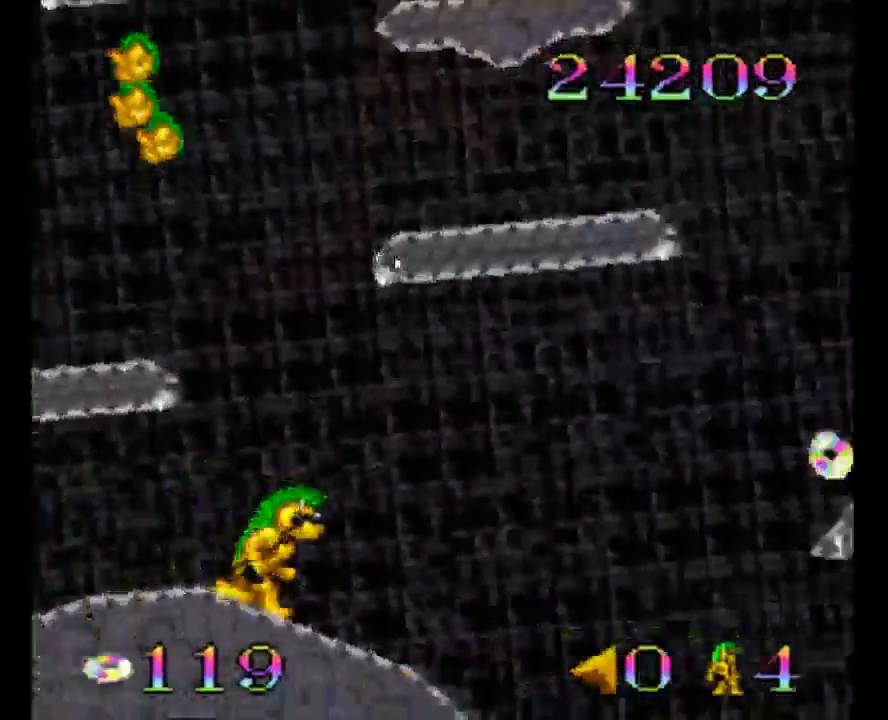
{"buttons": ["B", "DPAD_RIGHT"], "events": [[67, "B", "down"]]}
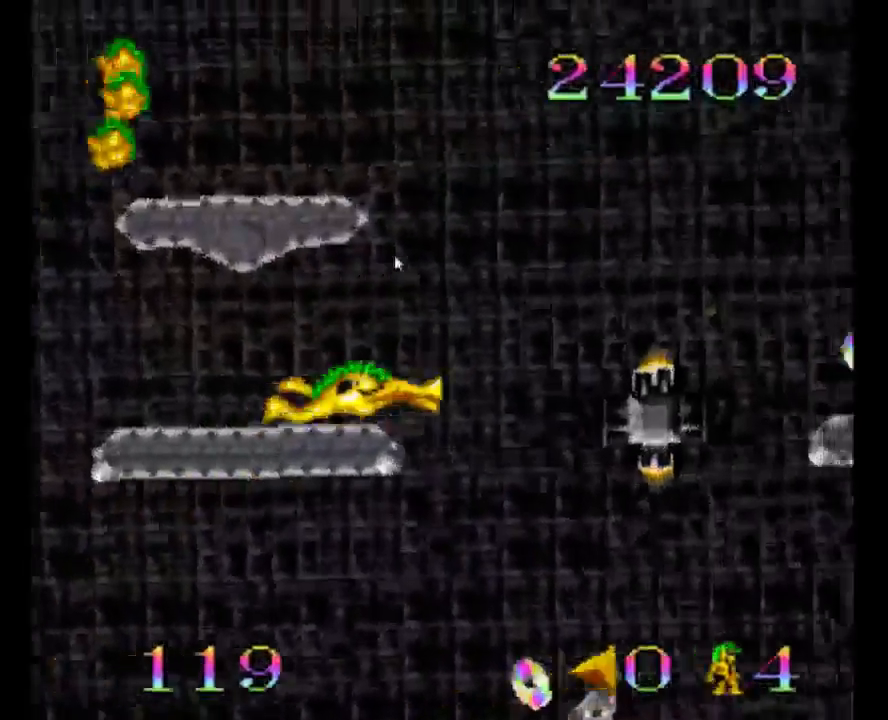
{"buttons": ["B", "DPAD_RIGHT"], "events": []}
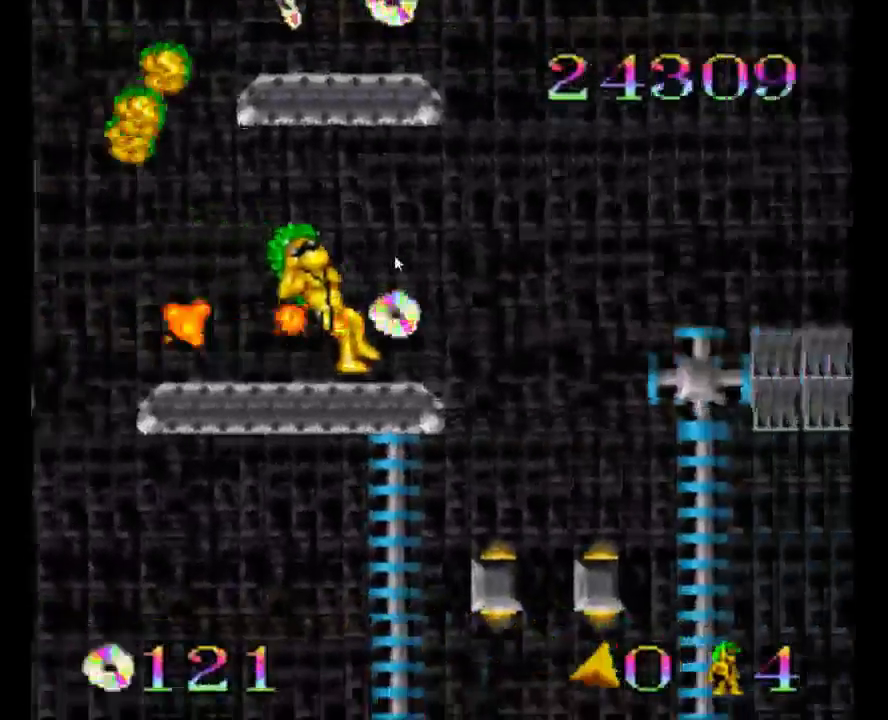
{"buttons": ["B", "DPAD_RIGHT"], "events": [[50, "B", "up"], [117, "B", "down"]]}
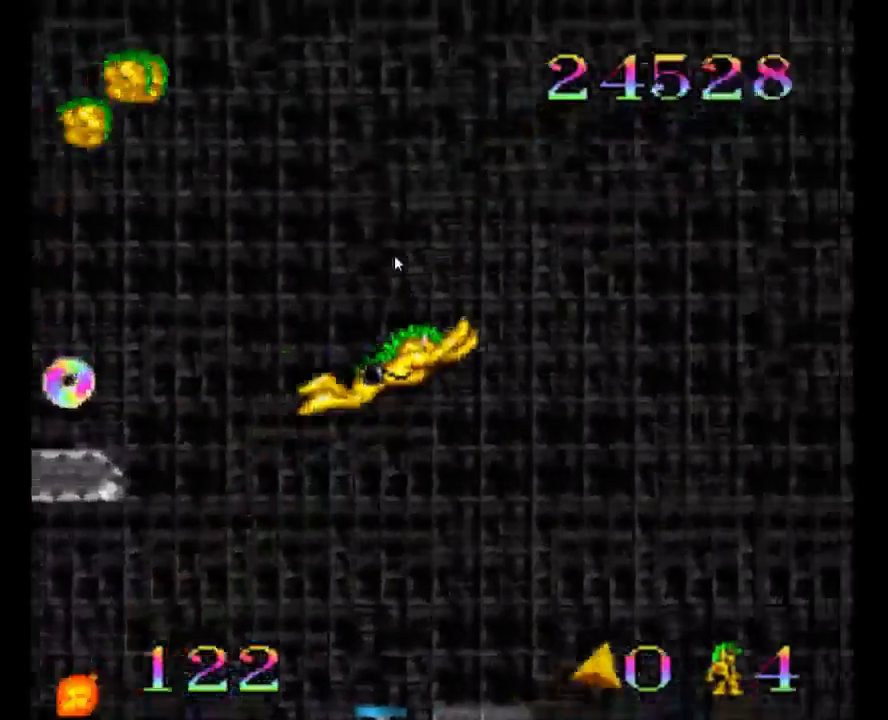
{"buttons": ["B", "DPAD_RIGHT"], "events": []}
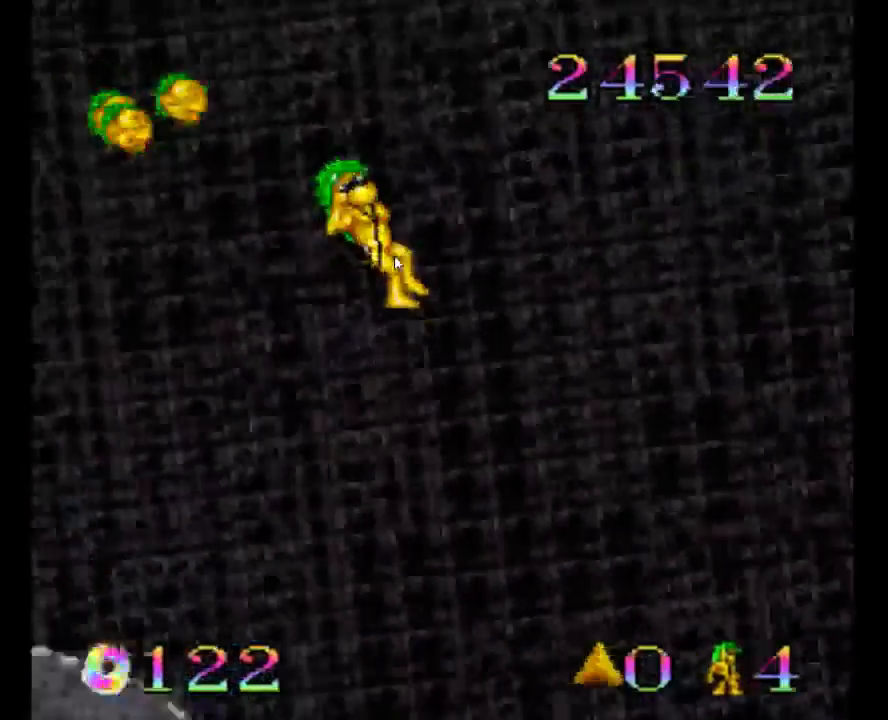
{"buttons": ["B", "DPAD_RIGHT"], "events": []}
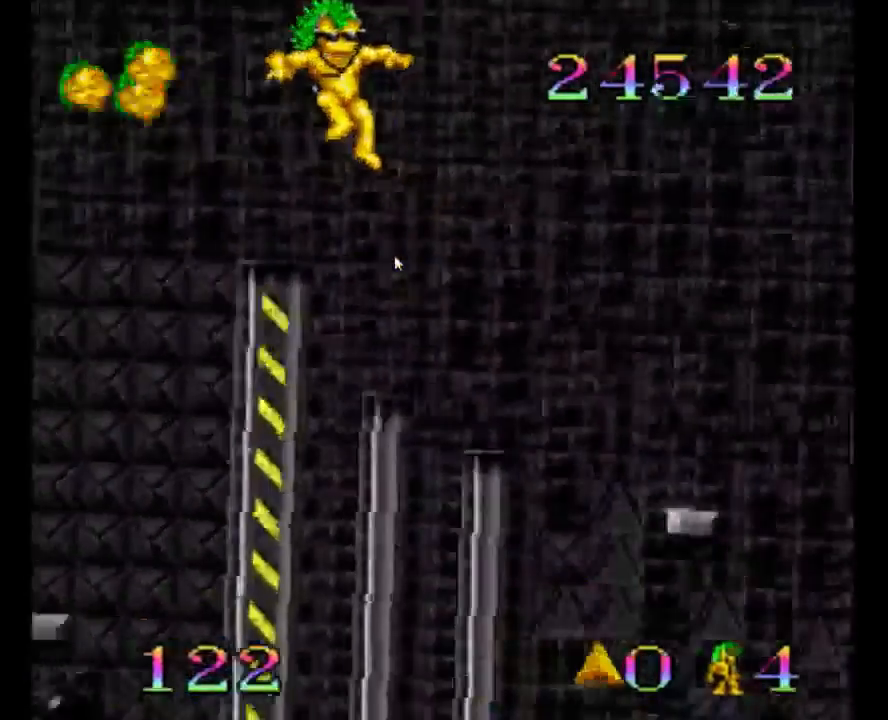
{"buttons": ["B", "DPAD_RIGHT"], "events": []}
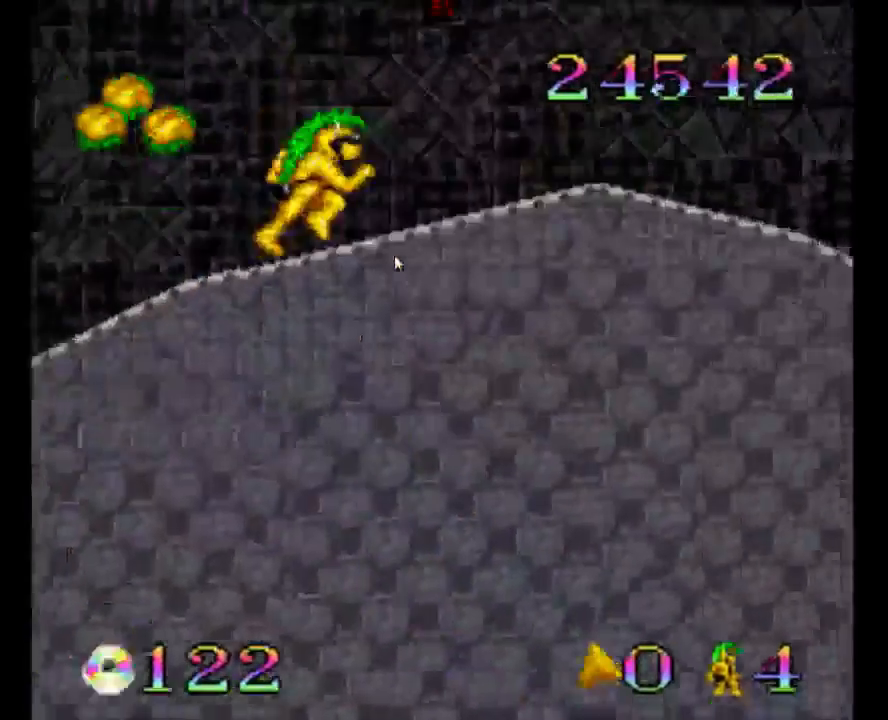
{"buttons": ["B", "DPAD_RIGHT"], "events": [[83, "B", "up"], [150, "B", "down"]]}
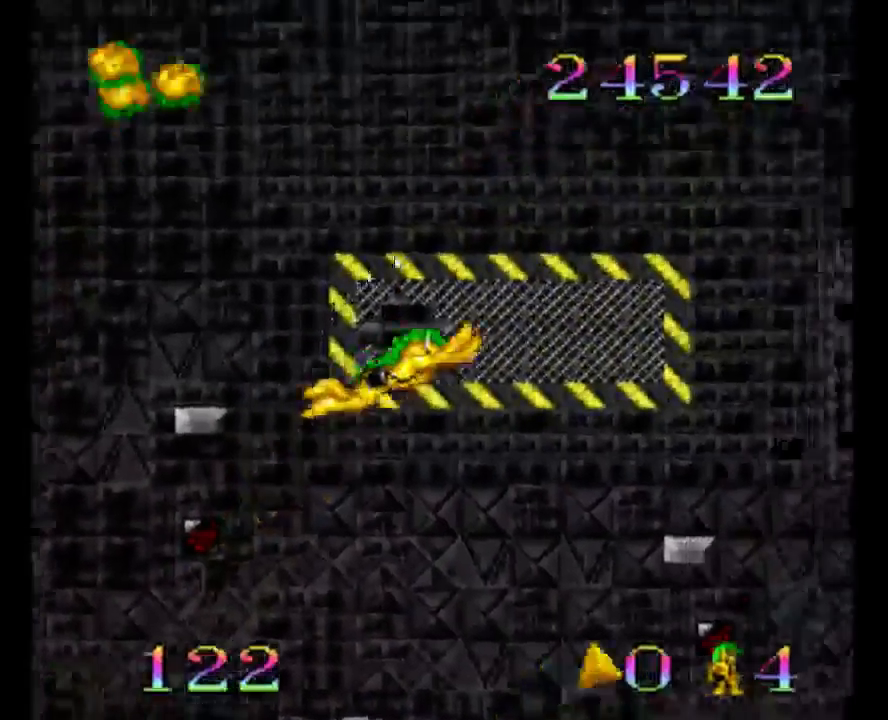
{"buttons": ["B", "DPAD_RIGHT"], "events": []}
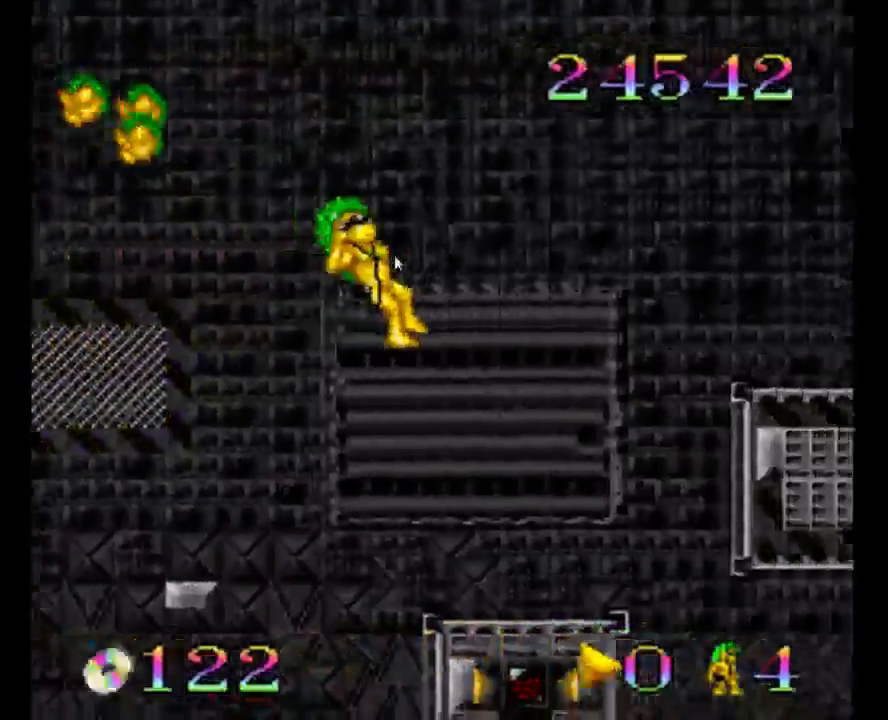
{"buttons": ["B", "DPAD_RIGHT"], "events": []}
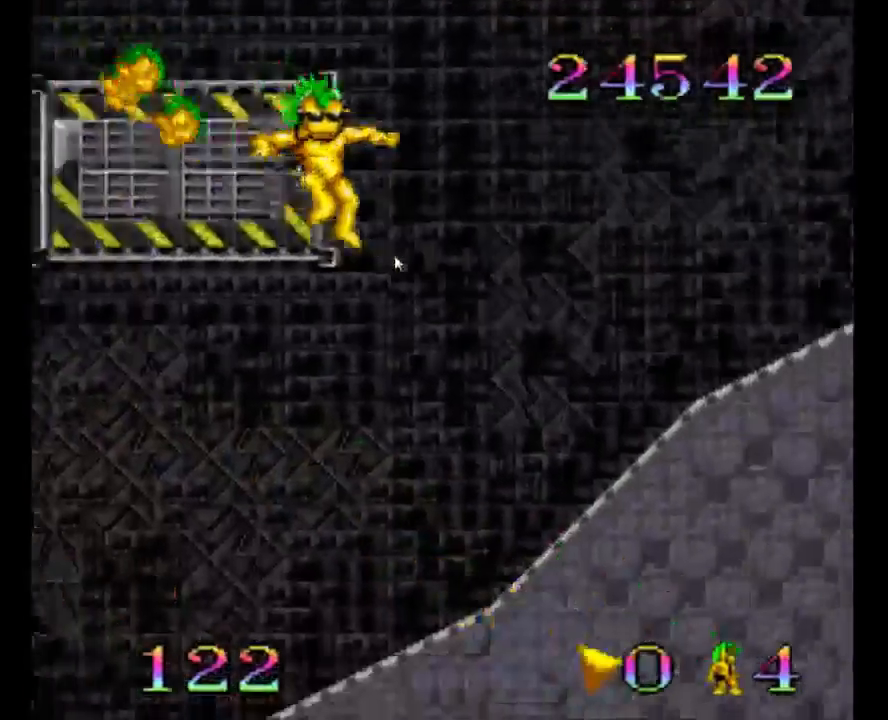
{"buttons": ["B", "DPAD_RIGHT"], "events": [[283, "B", "up"], [350, "B", "down"]]}
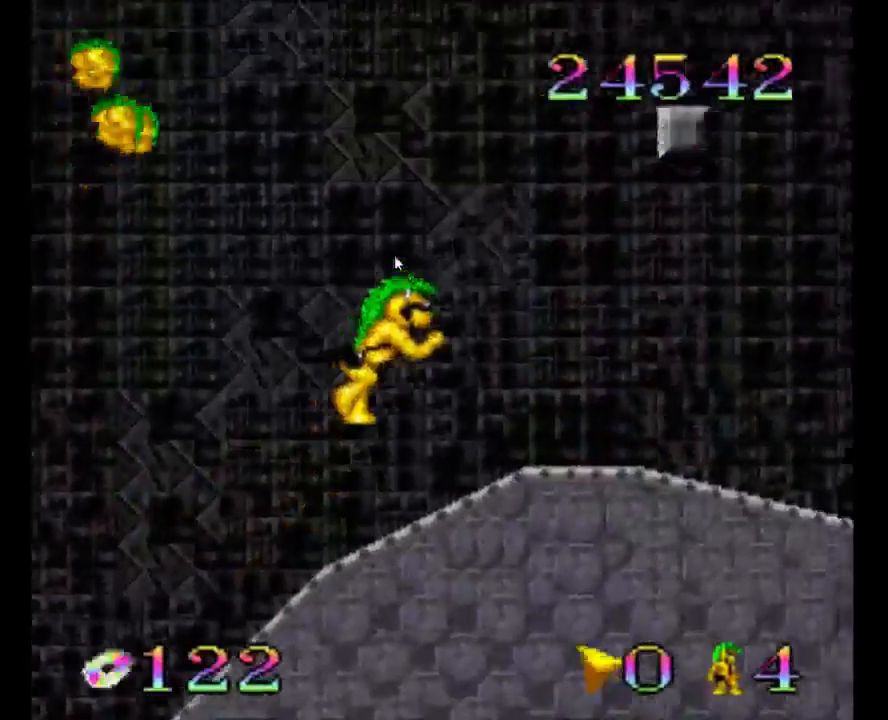
{"buttons": ["B", "DPAD_RIGHT"], "events": []}
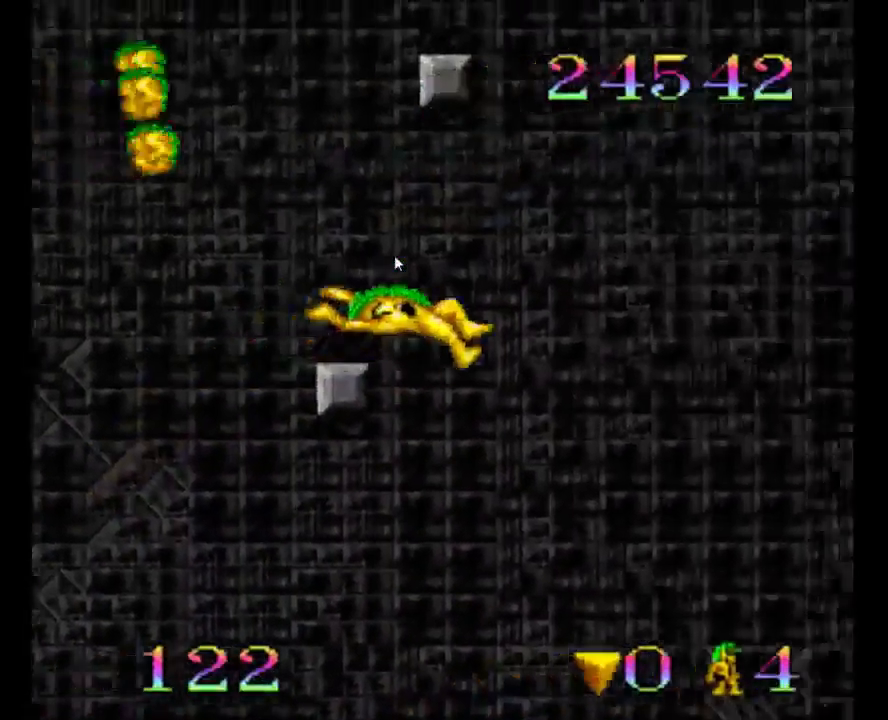
{"buttons": ["B", "DPAD_RIGHT"], "events": []}
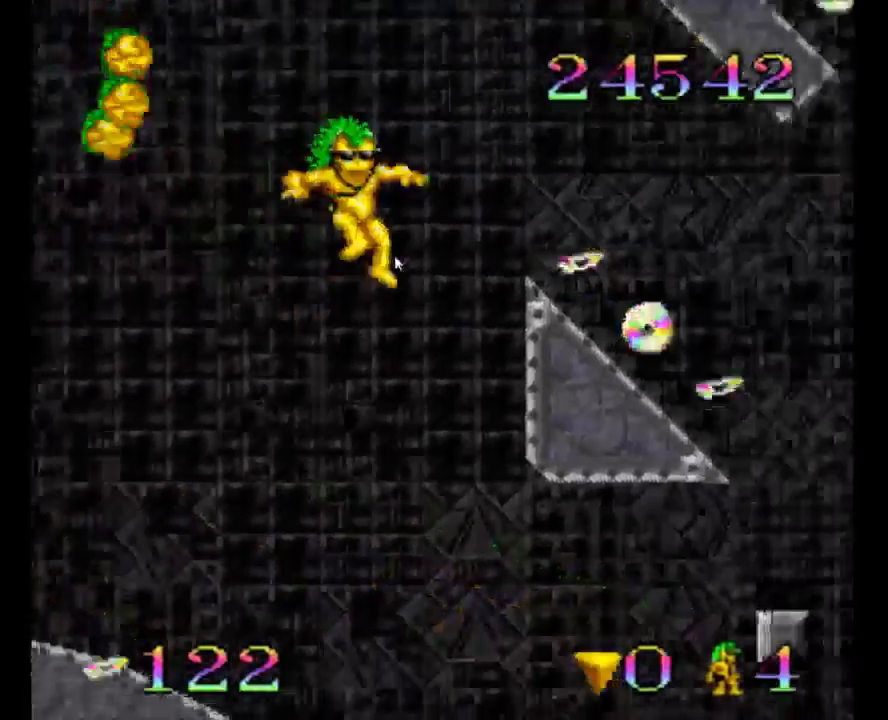
{"buttons": ["B", "DPAD_RIGHT"], "events": []}
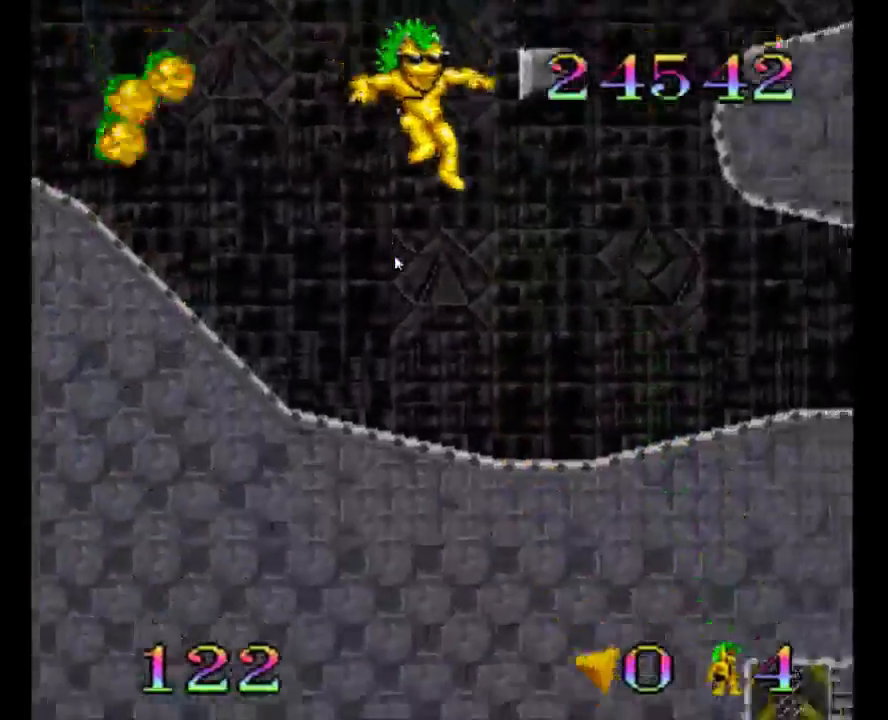
{"buttons": ["B", "DPAD_RIGHT"], "events": [[133, "B", "up"], [267, "B", "down"]]}
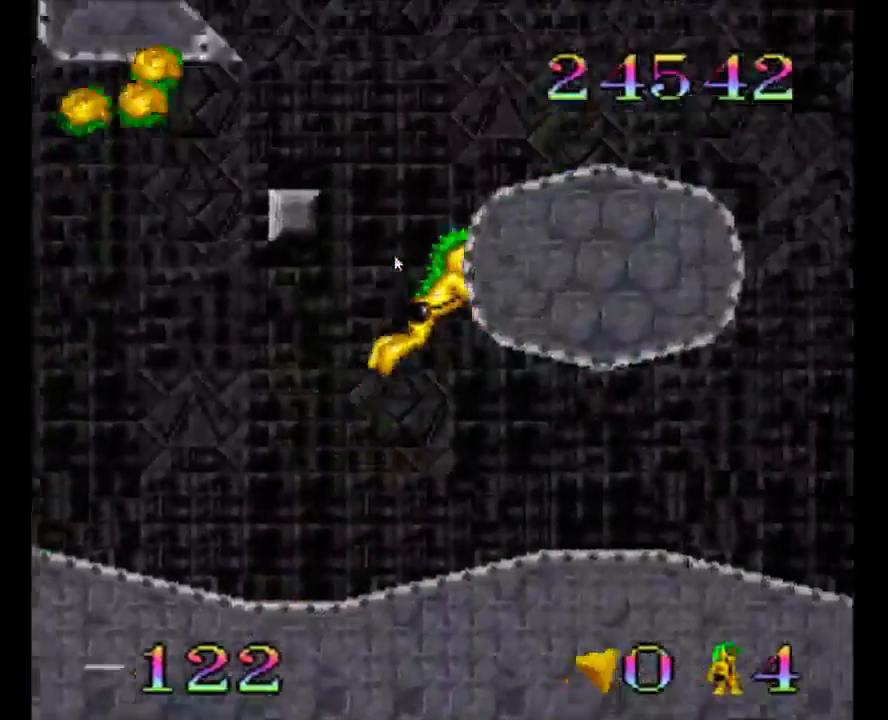
{"buttons": ["B", "DPAD_RIGHT"], "events": []}
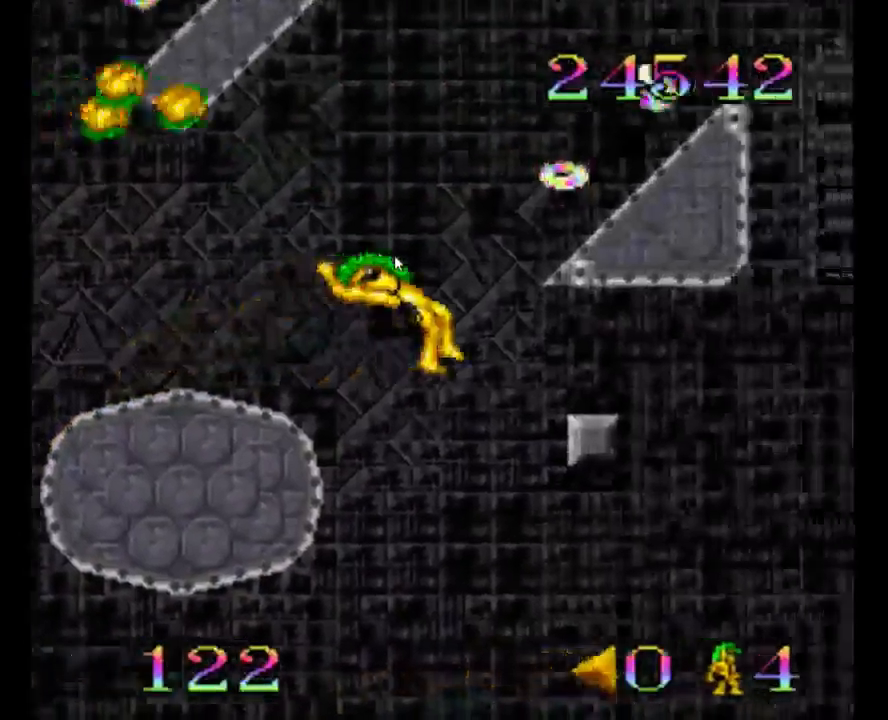
{"buttons": ["B", "DPAD_RIGHT"], "events": []}
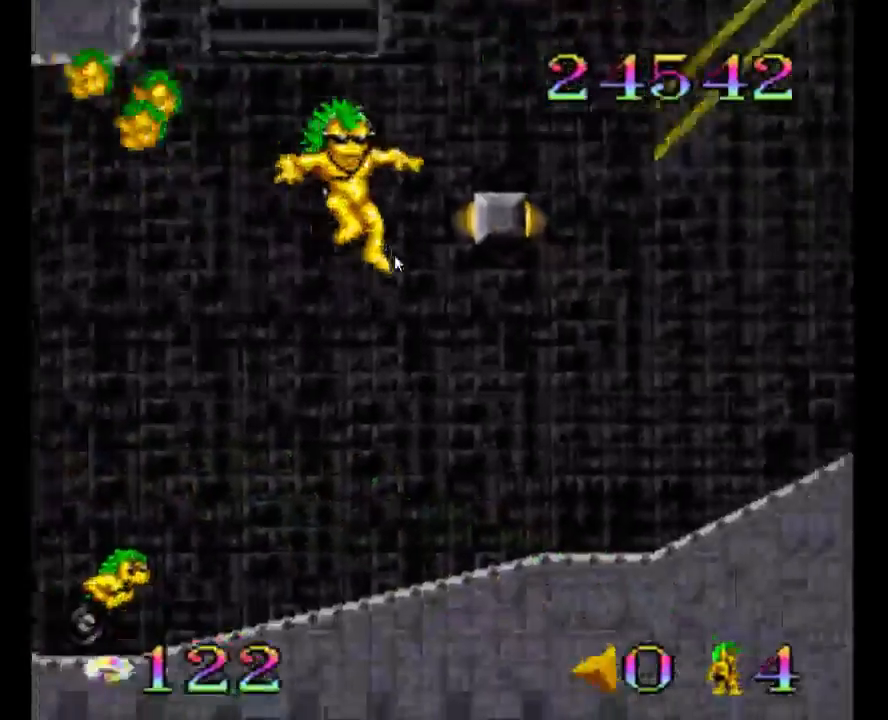
{"buttons": ["B", "DPAD_RIGHT"], "events": [[217, "B", "up"], [383, "B", "down"]]}
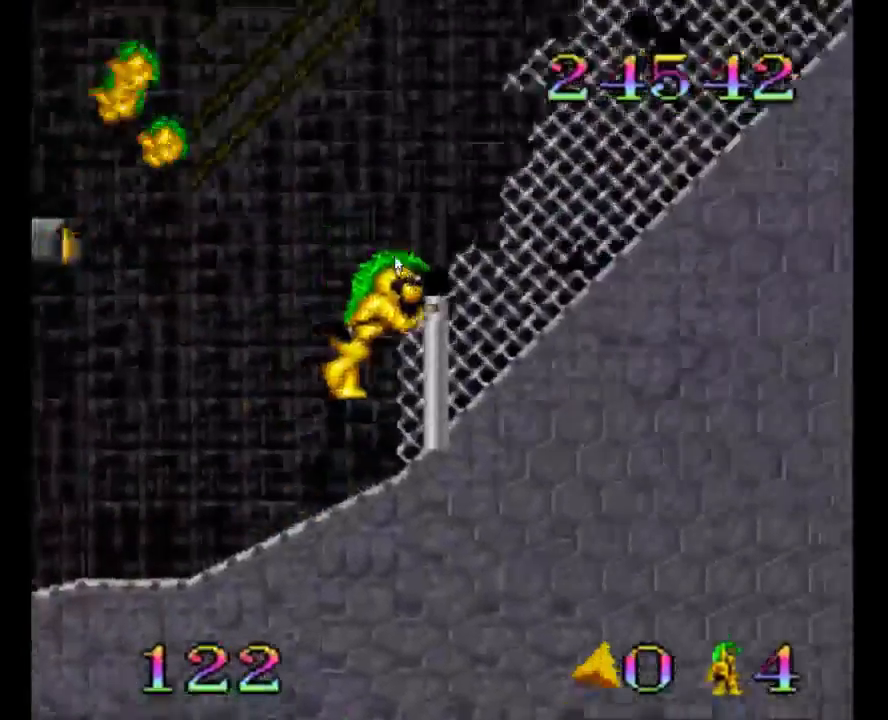
{"buttons": ["B", "DPAD_RIGHT"], "events": []}
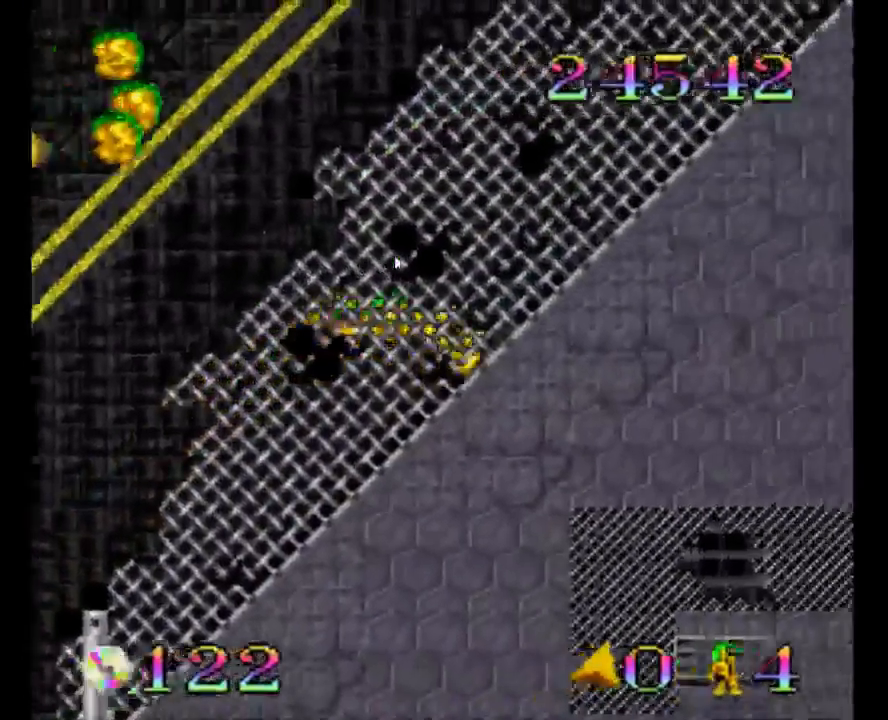
{"buttons": ["B", "DPAD_RIGHT"], "events": [[283, "B", "up"], [317, "B", "down"]]}
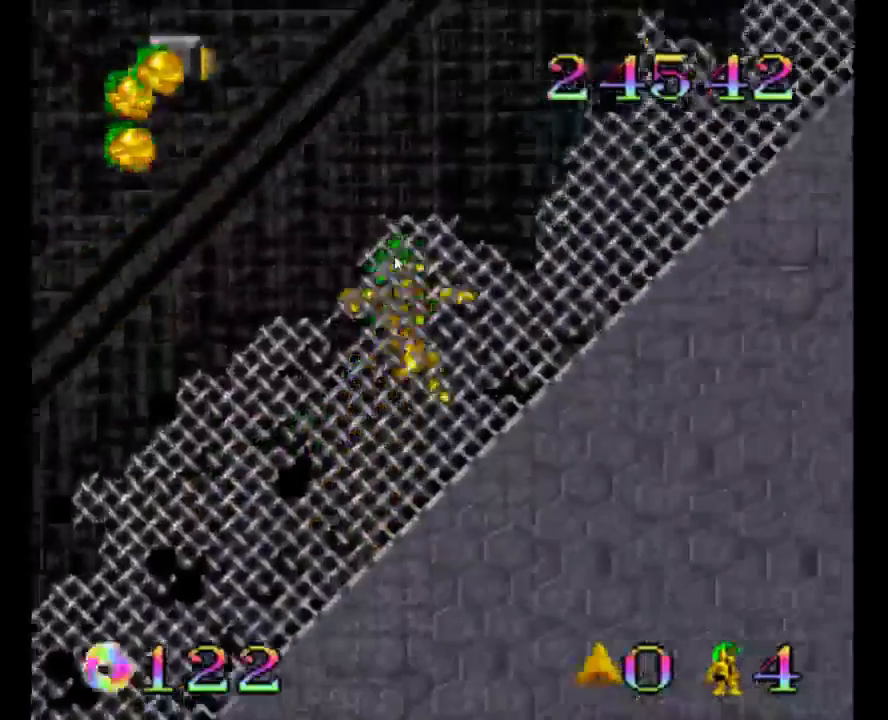
{"buttons": ["B", "DPAD_RIGHT"], "events": []}
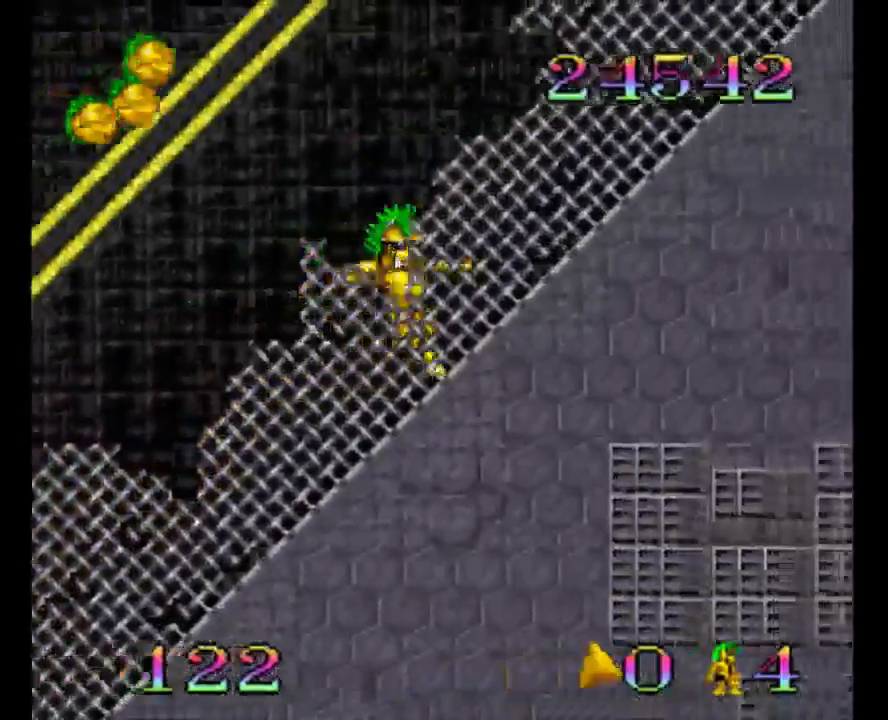
{"buttons": [], "events": [[33, "B", "up"], [133, "DPAD_RIGHT", "up"]]}